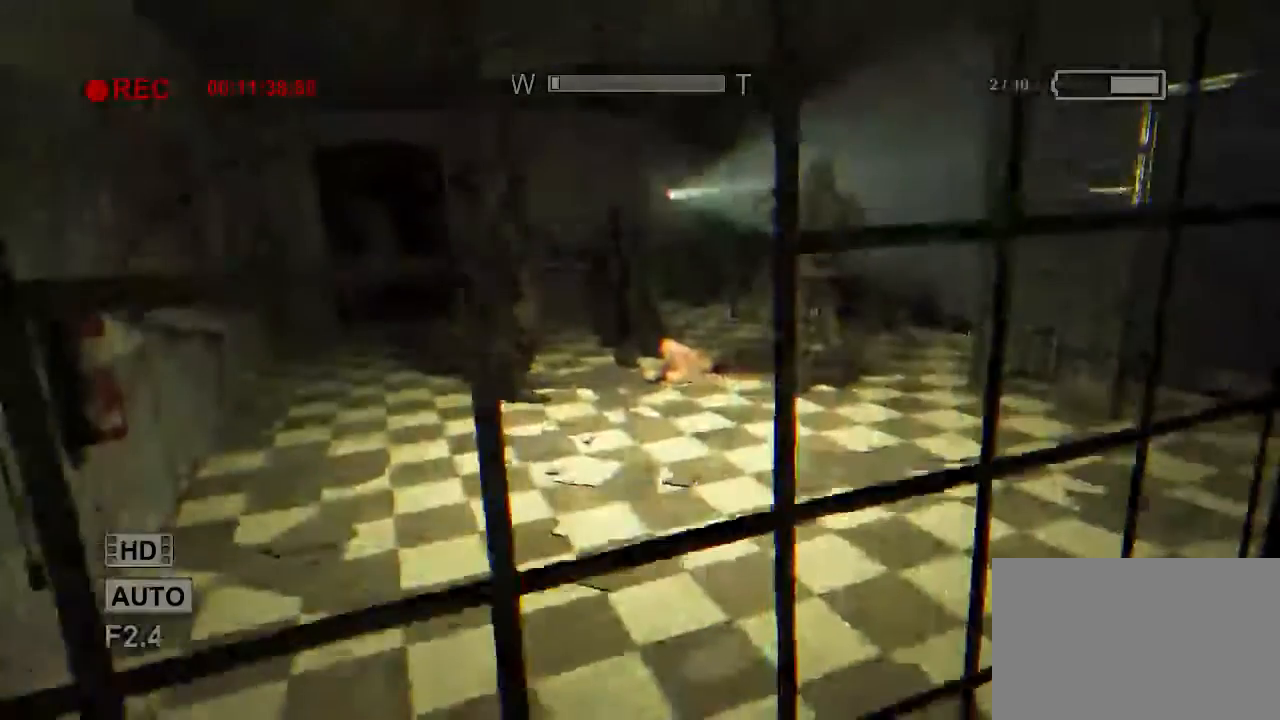
Gameplay with keyboard and mouse; each line is a JSON object with the keys and mouse buttons held at the frame after it. "events" lists presses ("down") and releases ("up") of "1", "2", "3", "4", "5", "a", "alt", "c", "ctrl", "d", "e", "f", "q", "r", "s", "shift", "space", "tab", "v", "w", "x", "z", "mouse_left", "mouse_middle", "mouse_right", "mouse_wheel_up" and "mouse_wheel_down" between this image and that frame as [ms after this image, input, new state], when the widget could be followed in between. "mouse_left", "mouse_middle", "mouse_right", "mouse_wheel_up", "mouse_wheel_down" = the "left", "middle", "right", "wheel_up", "wheel_down" buttons of the "mouse" list. No other keys are recorded. Mouse movement is not recorded.
{"keys": ["shift"], "mouse": [], "events": []}
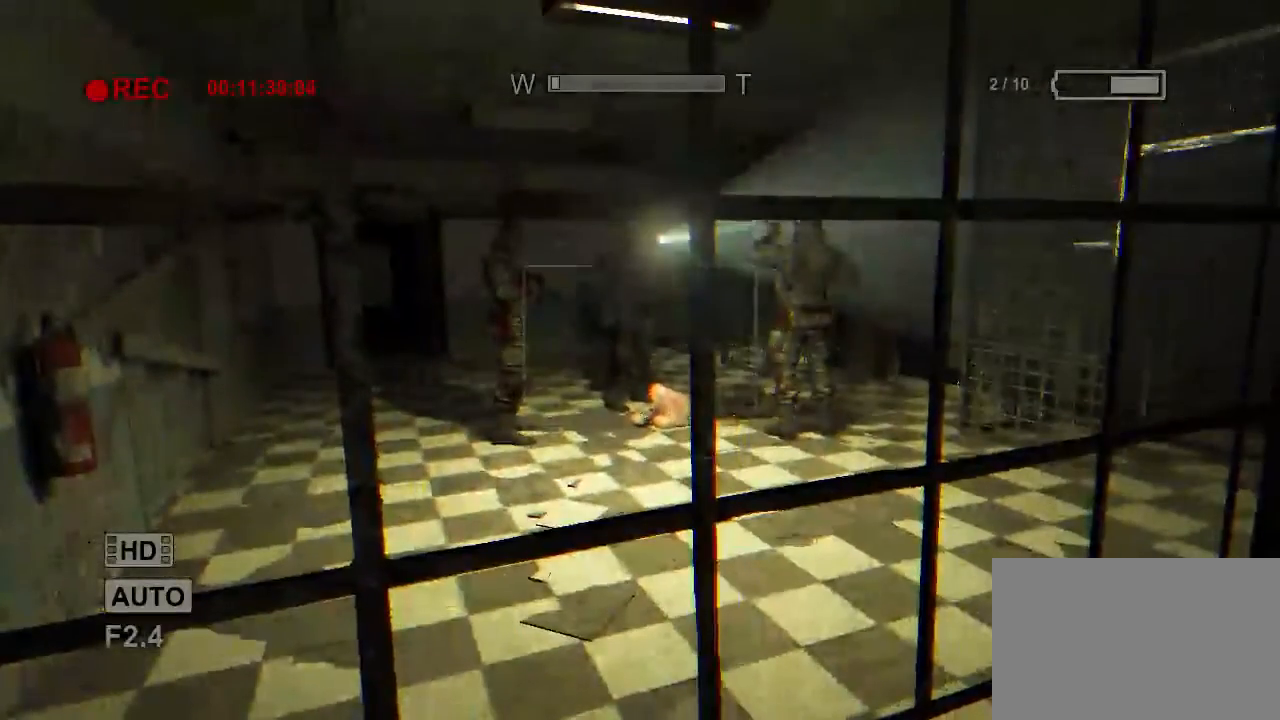
{"keys": ["shift"], "mouse": [], "events": []}
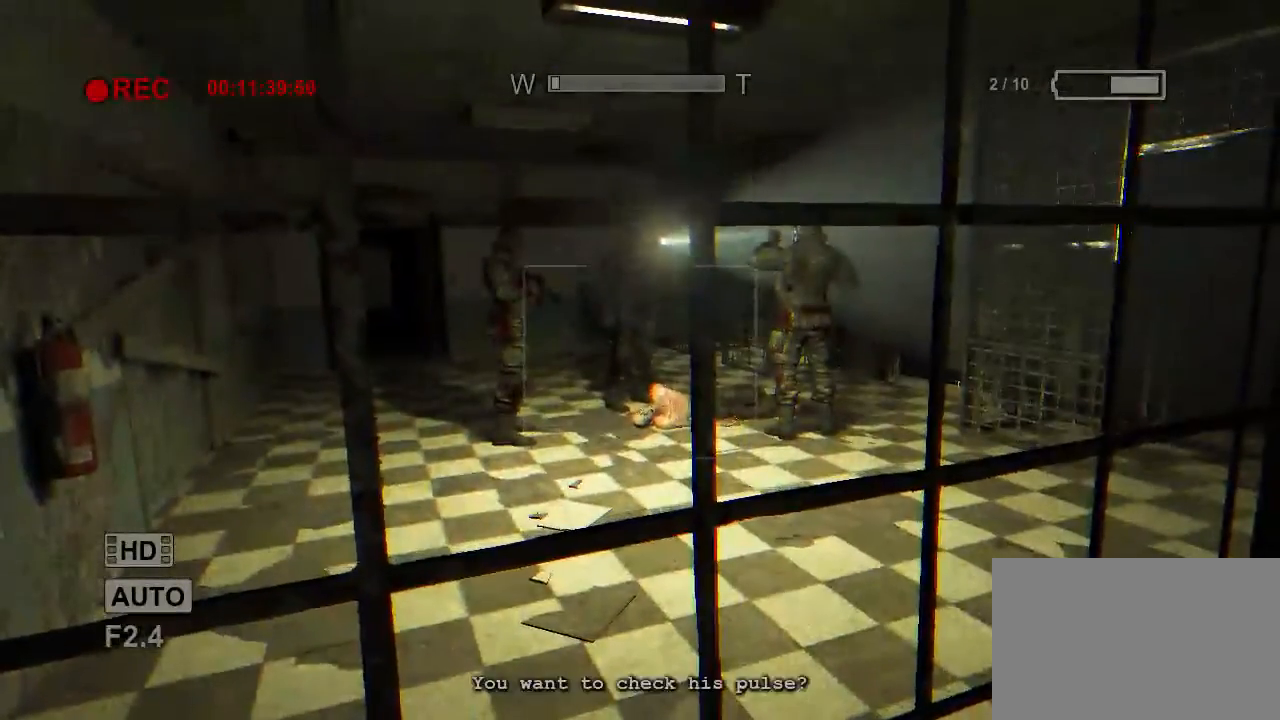
{"keys": ["shift"], "mouse": [], "events": []}
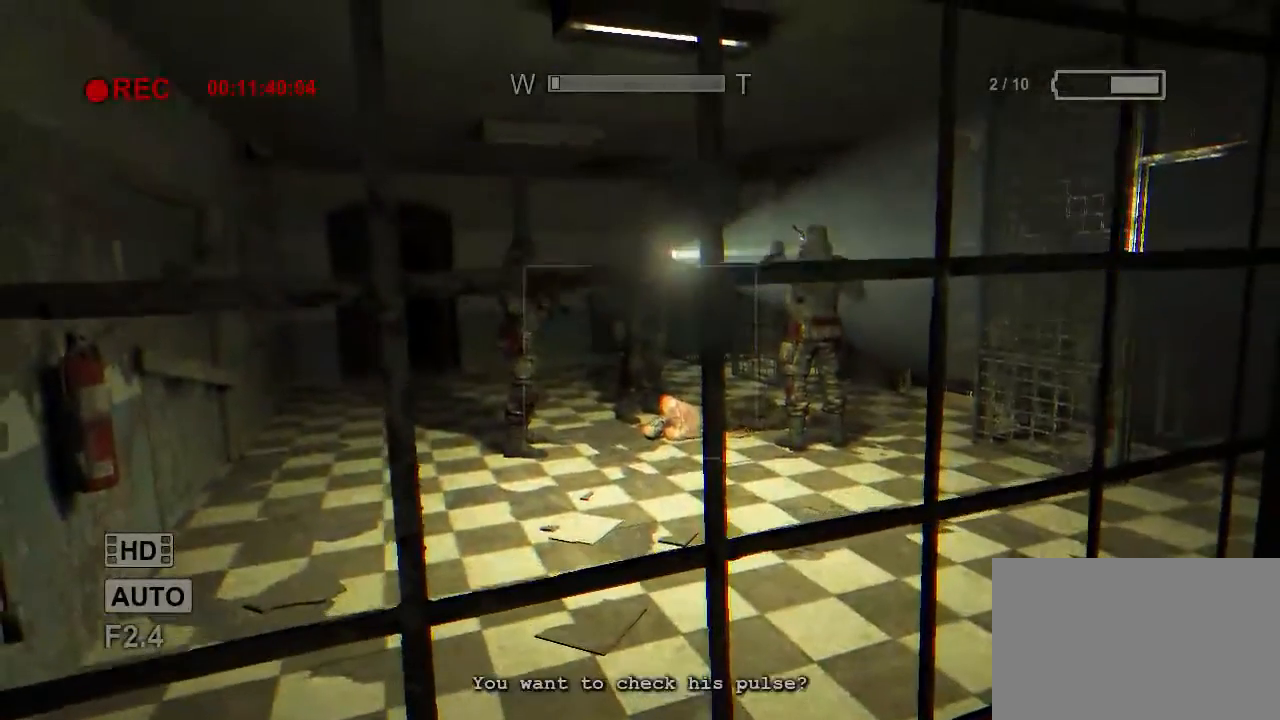
{"keys": ["shift"], "mouse": [], "events": []}
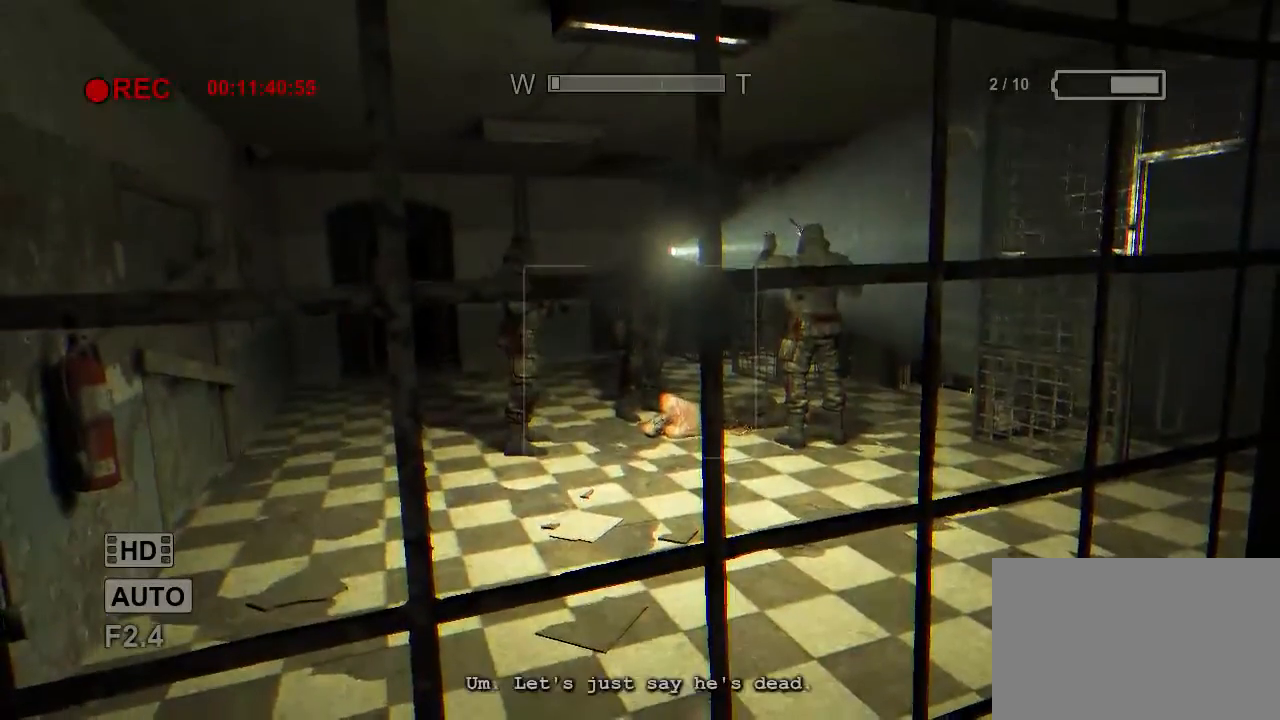
{"keys": ["shift"], "mouse": [], "events": []}
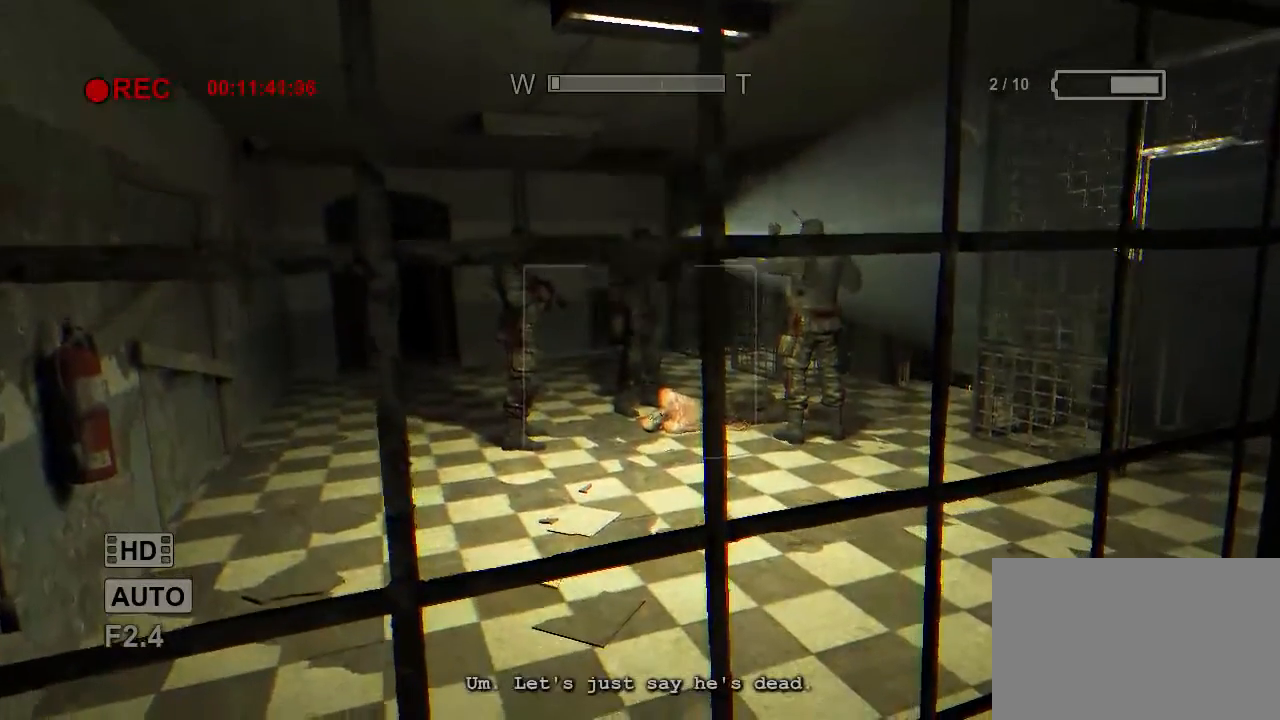
{"keys": ["shift"], "mouse": [], "events": []}
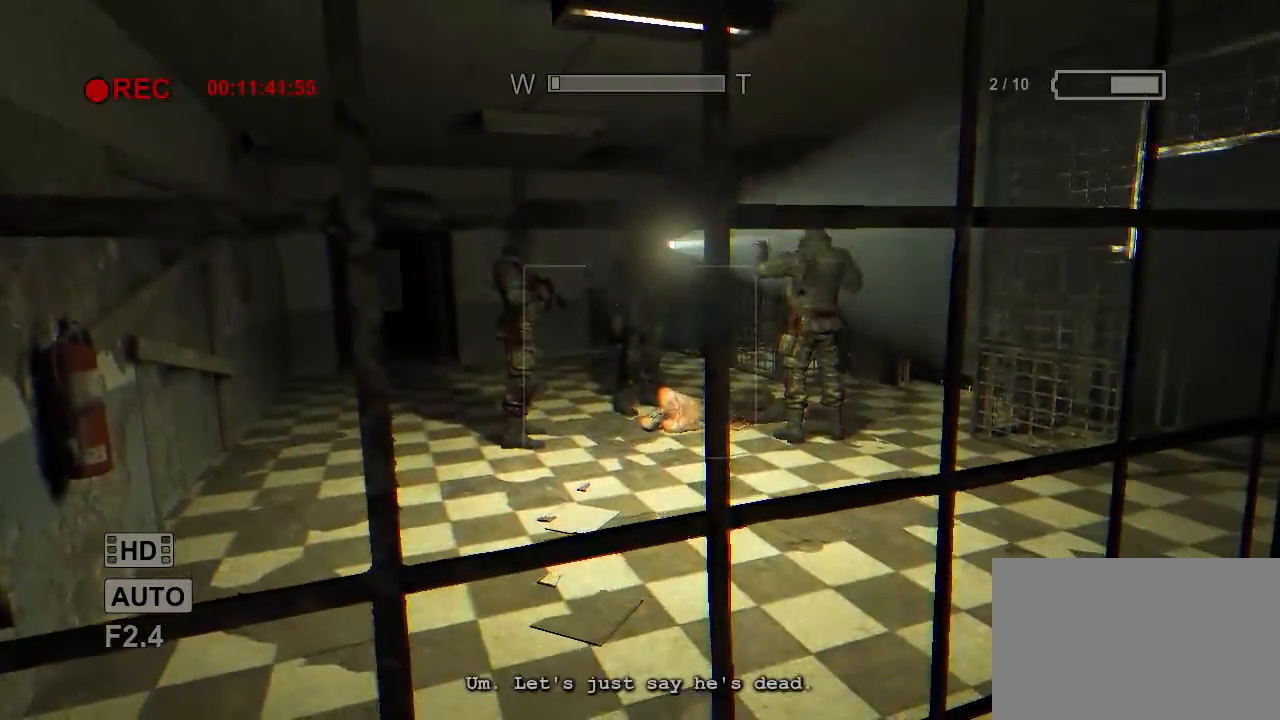
{"keys": ["shift"], "mouse": [], "events": []}
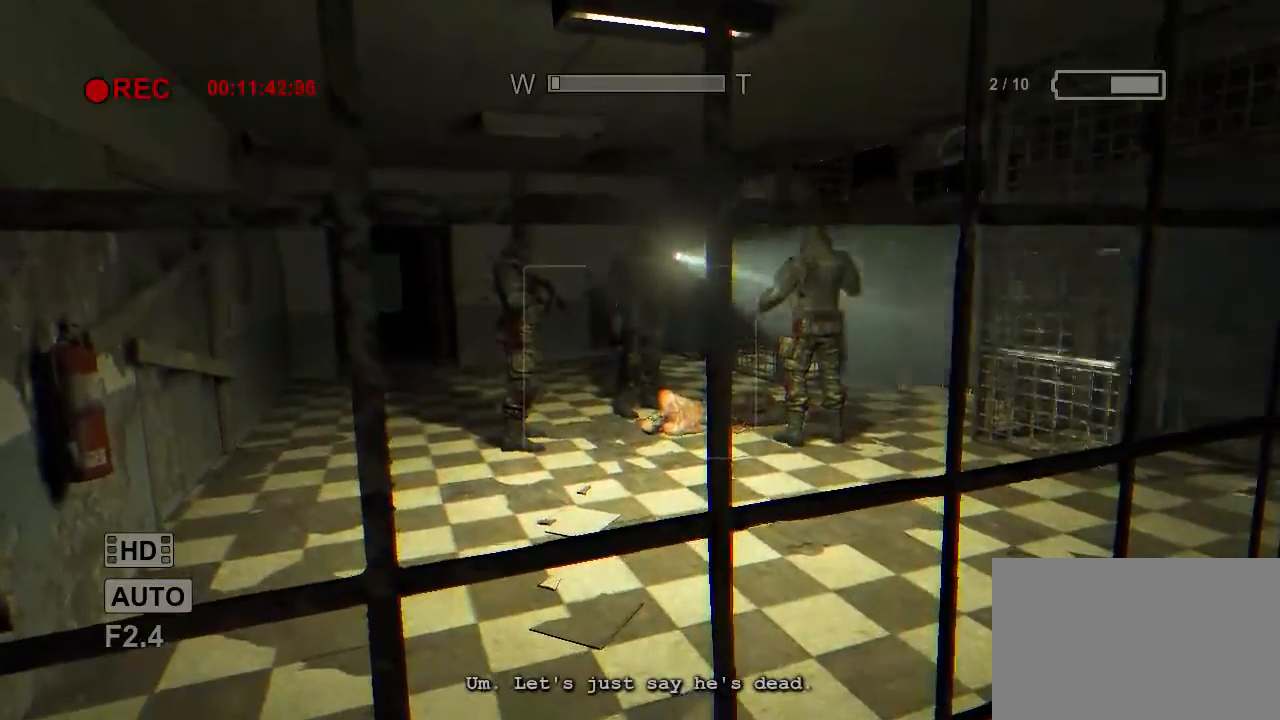
{"keys": ["shift"], "mouse": [], "events": []}
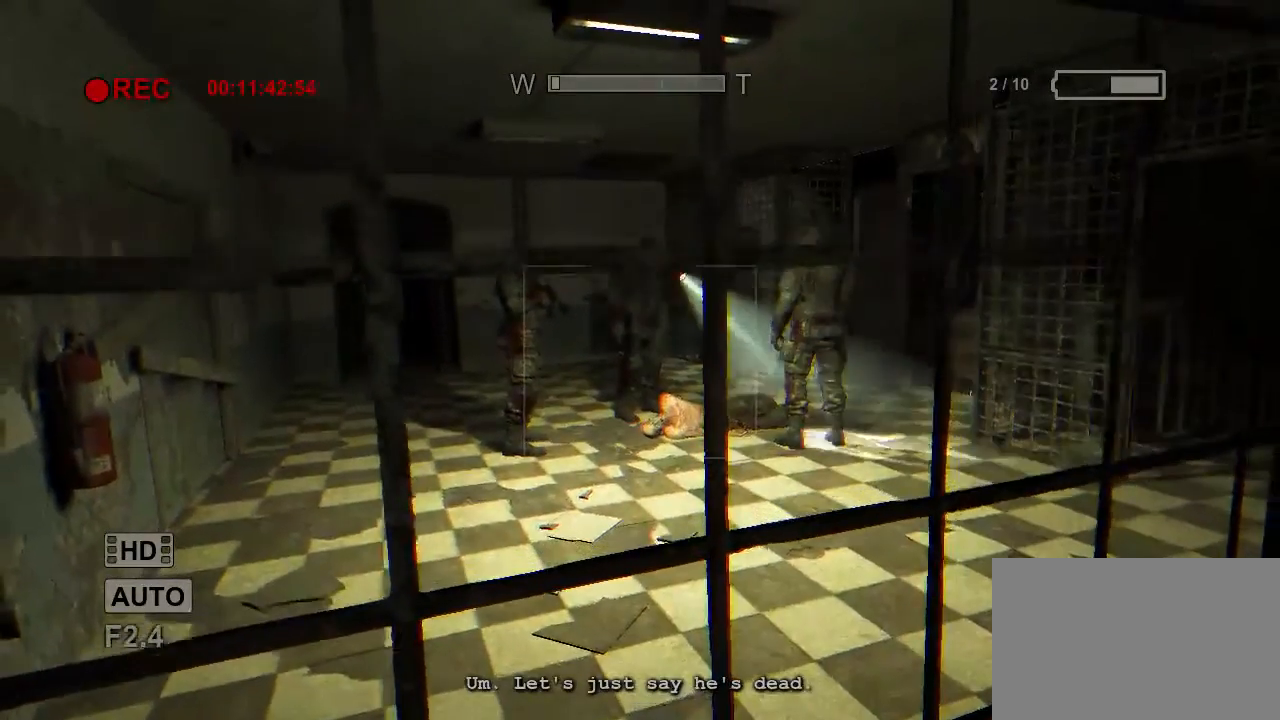
{"keys": ["shift"], "mouse": [], "events": []}
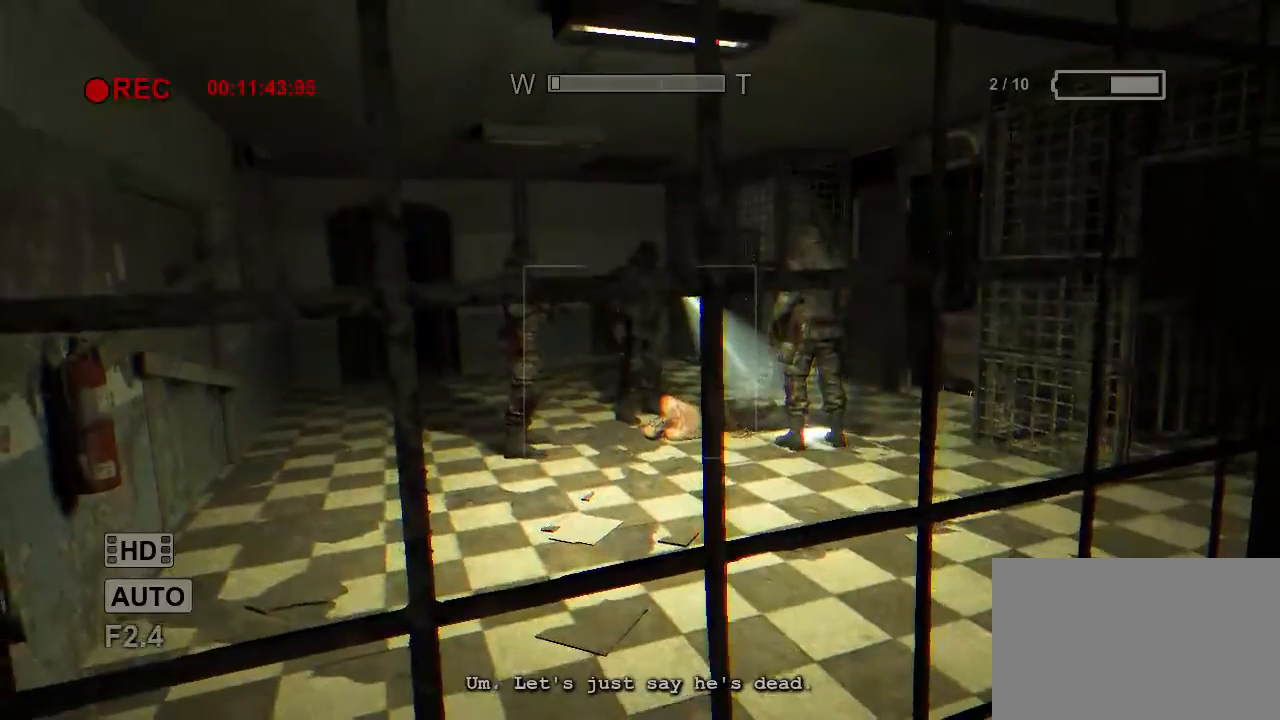
{"keys": ["d", "shift", "w"], "mouse": [], "events": [[400, "d", "down"], [500, "w", "down"]]}
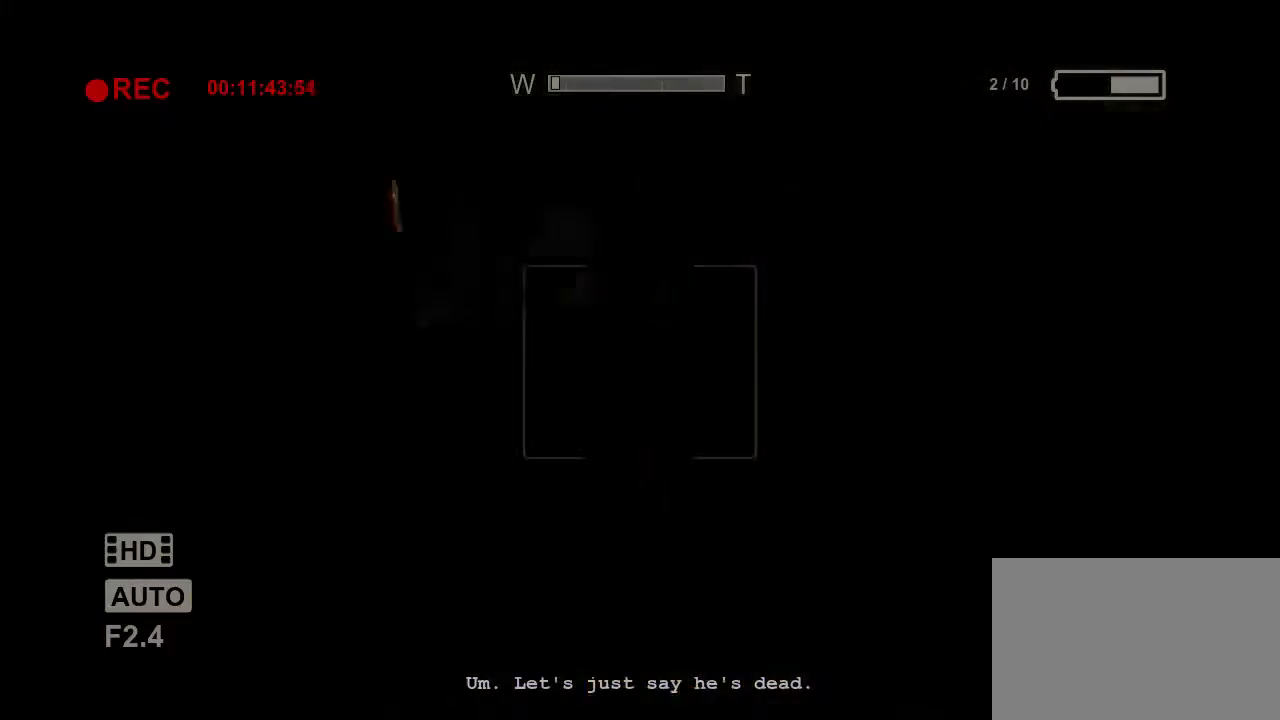
{"keys": ["shift", "w"], "mouse": [], "events": [[67, "d", "up"], [133, "f", "down"], [267, "f", "up"]]}
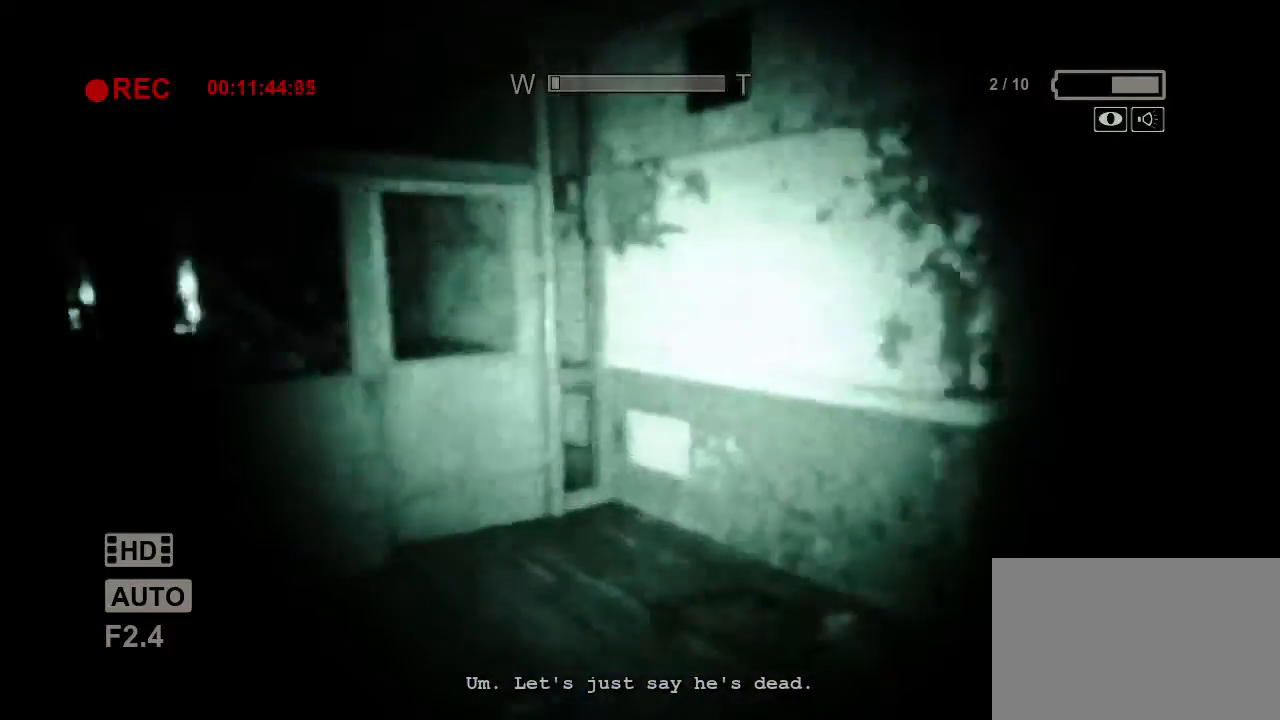
{"keys": ["shift", "w"], "mouse": [], "events": []}
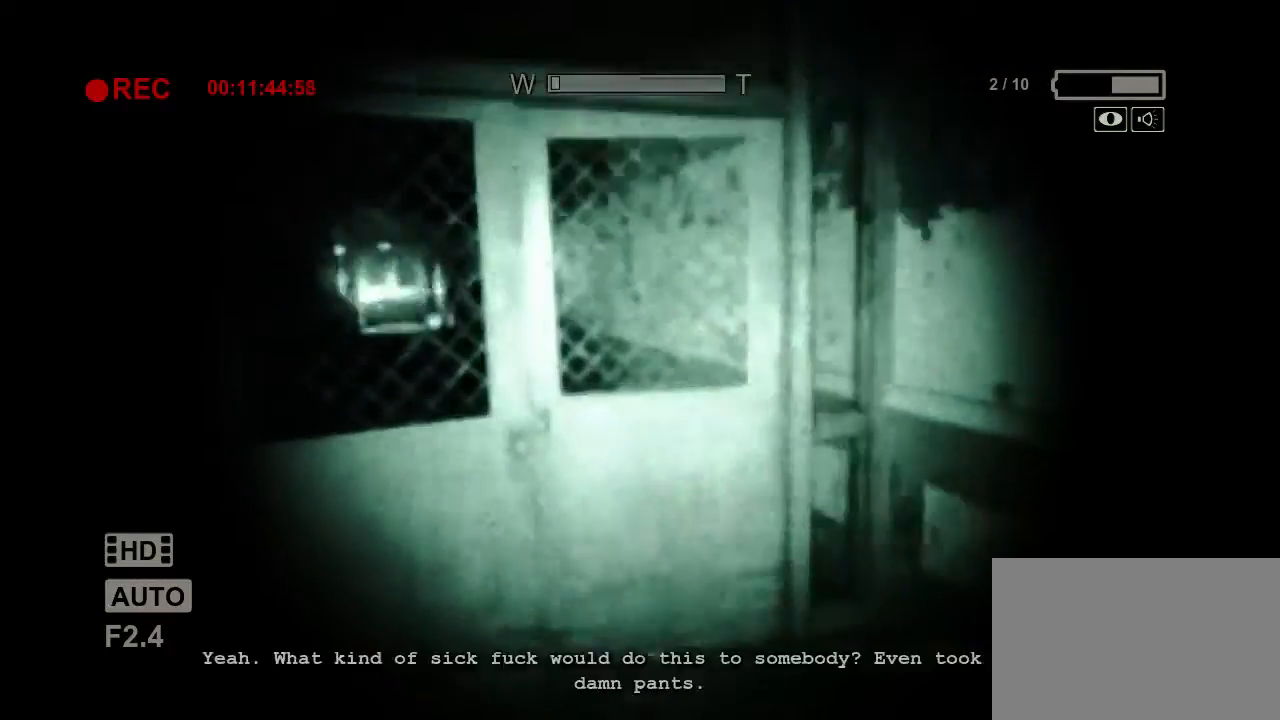
{"keys": ["shift", "w"], "mouse": [], "events": [[267, "d", "down"], [400, "d", "up"]]}
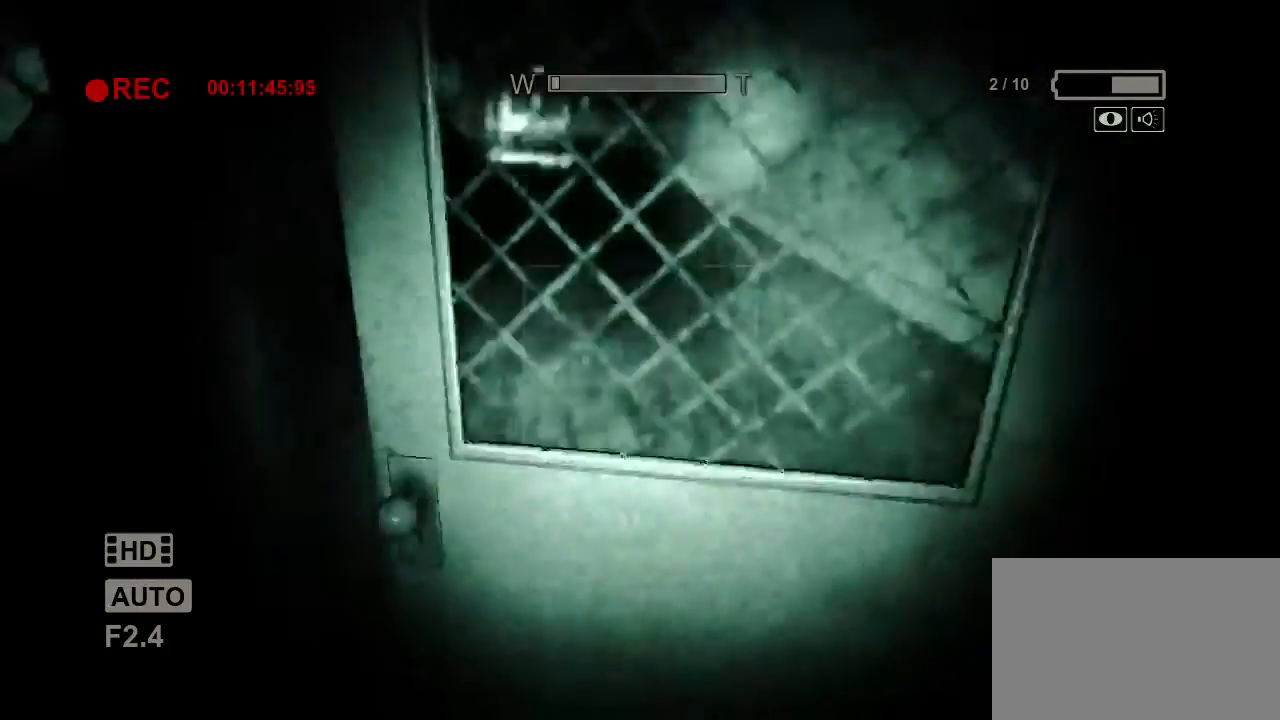
{"keys": ["shift", "w"], "mouse": [], "events": [[233, "mouse_left", "down"], [333, "mouse_left", "up"]]}
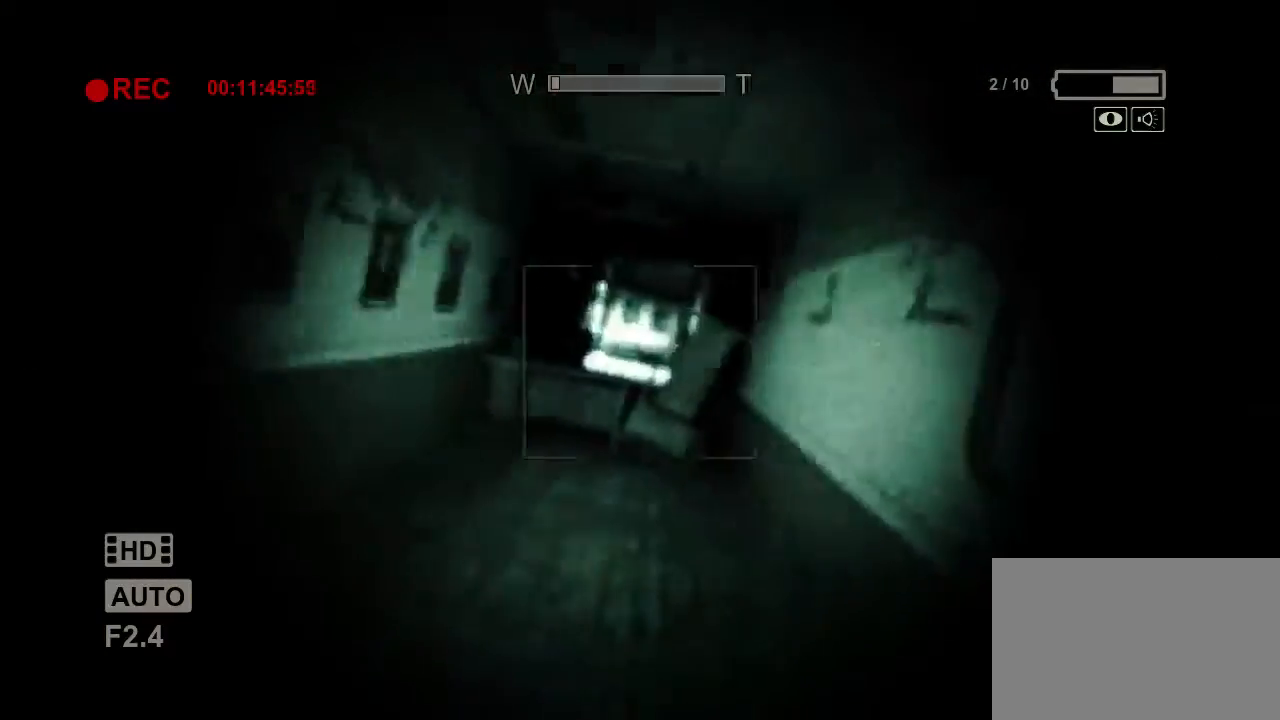
{"keys": ["shift", "w"], "mouse": [], "events": []}
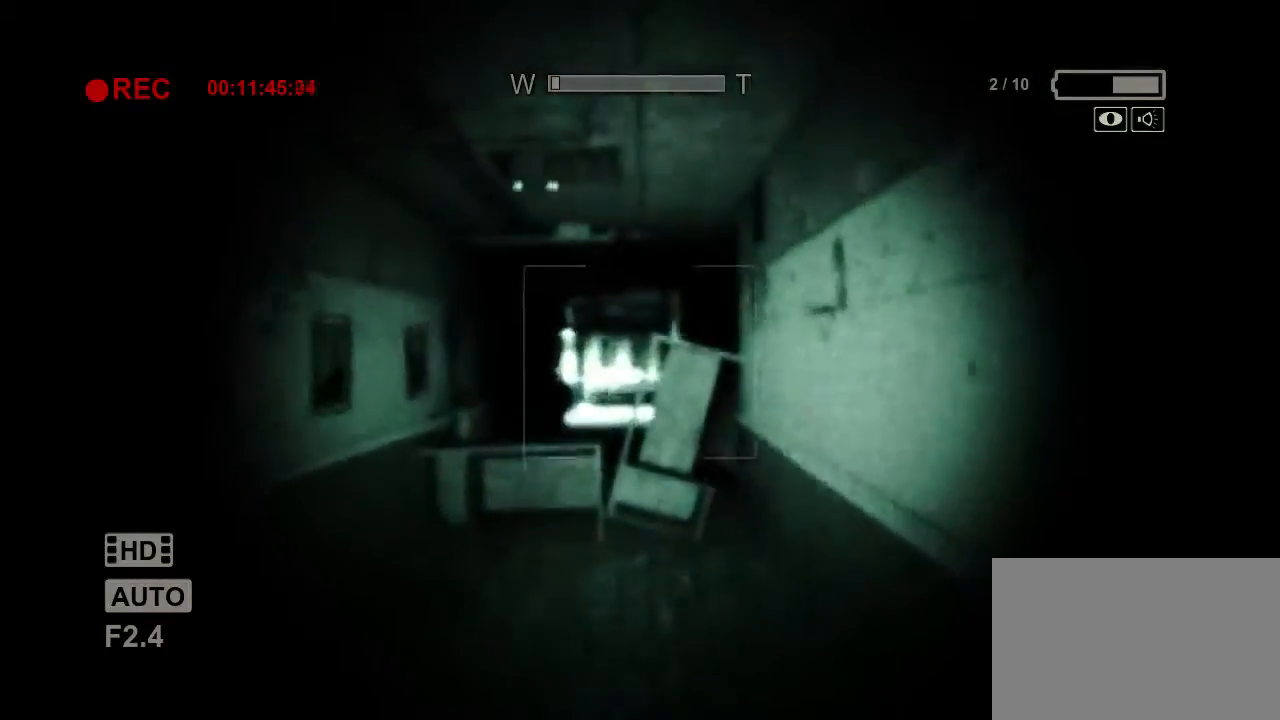
{"keys": ["shift", "w"], "mouse": [], "events": []}
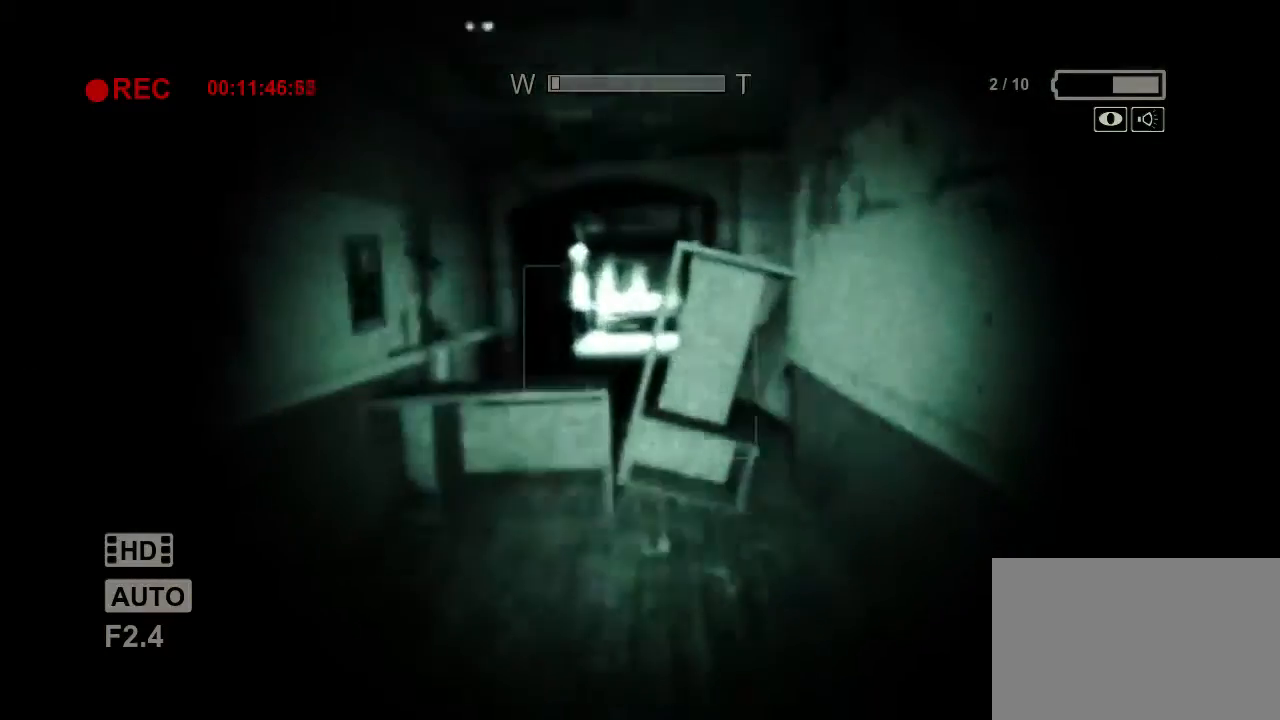
{"keys": ["shift", "w"], "mouse": [], "events": [[67, "a", "down"], [367, "a", "up"]]}
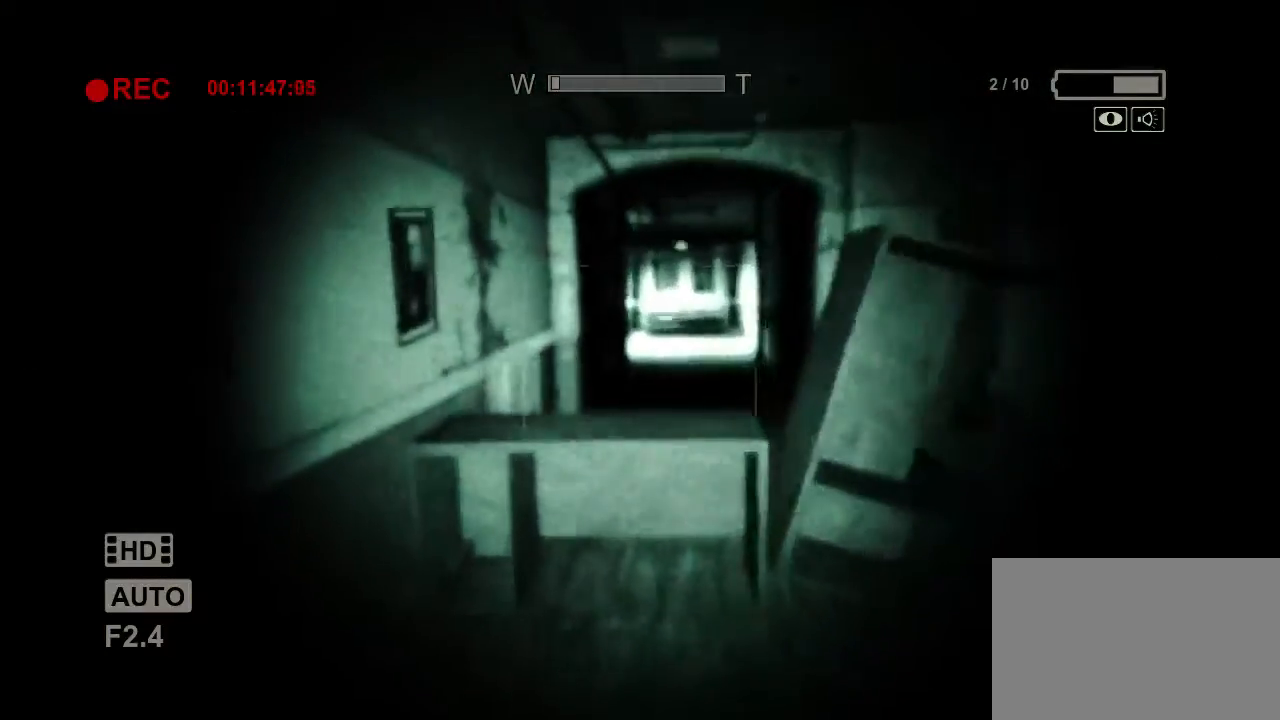
{"keys": ["shift", "w"], "mouse": [], "events": []}
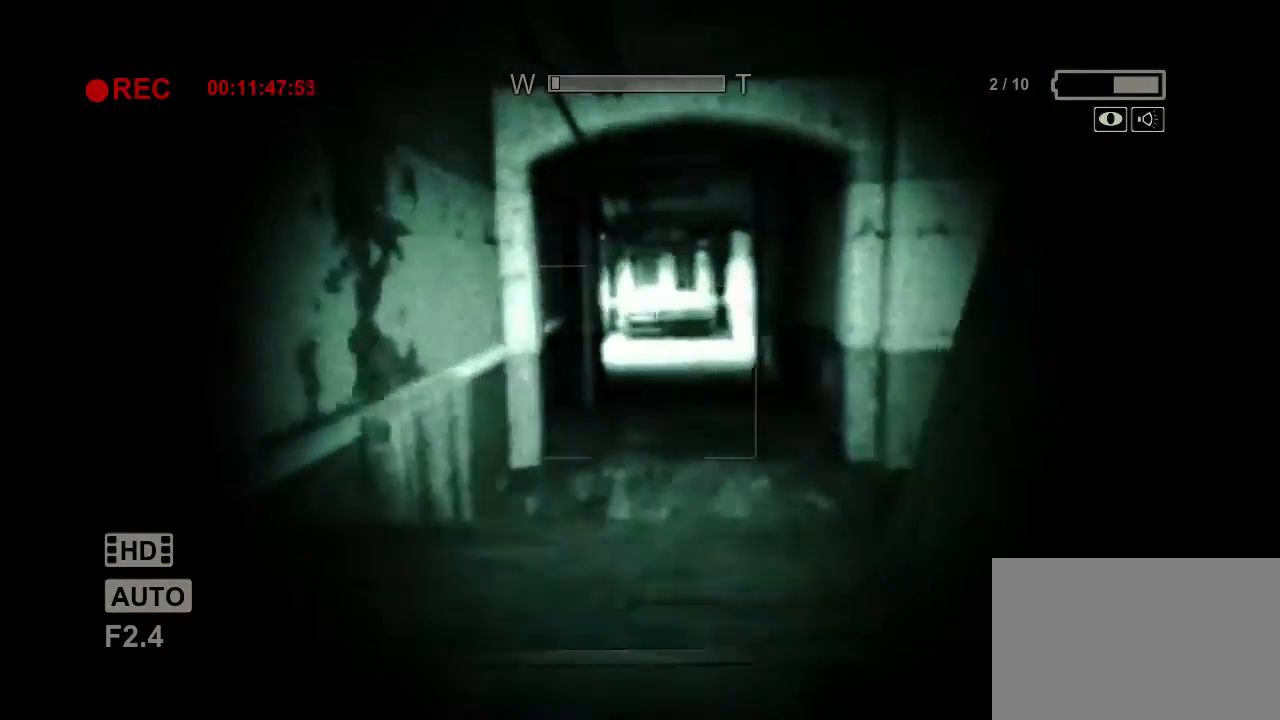
{"keys": ["shift", "w"], "mouse": ["right"], "events": [[200, "space", "down"], [367, "space", "up"], [500, "mouse_right", "down"]]}
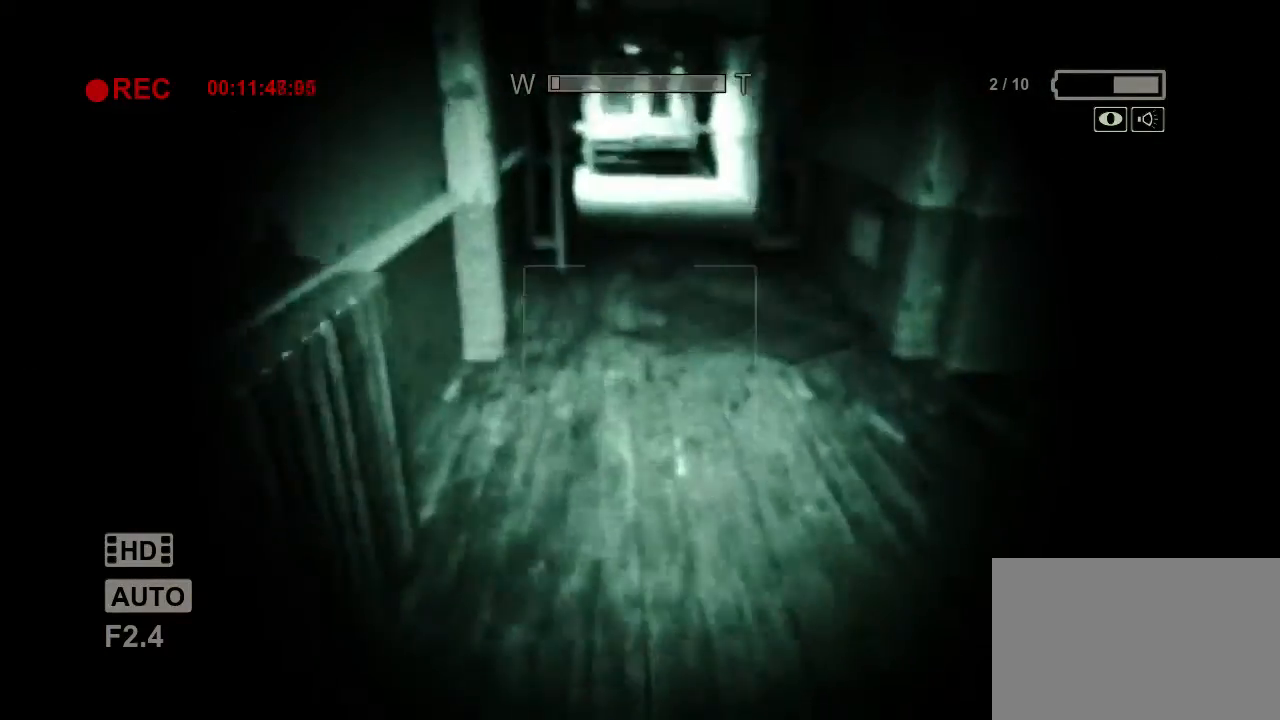
{"keys": ["shift", "w"], "mouse": [], "events": [[267, "mouse_right", "up"]]}
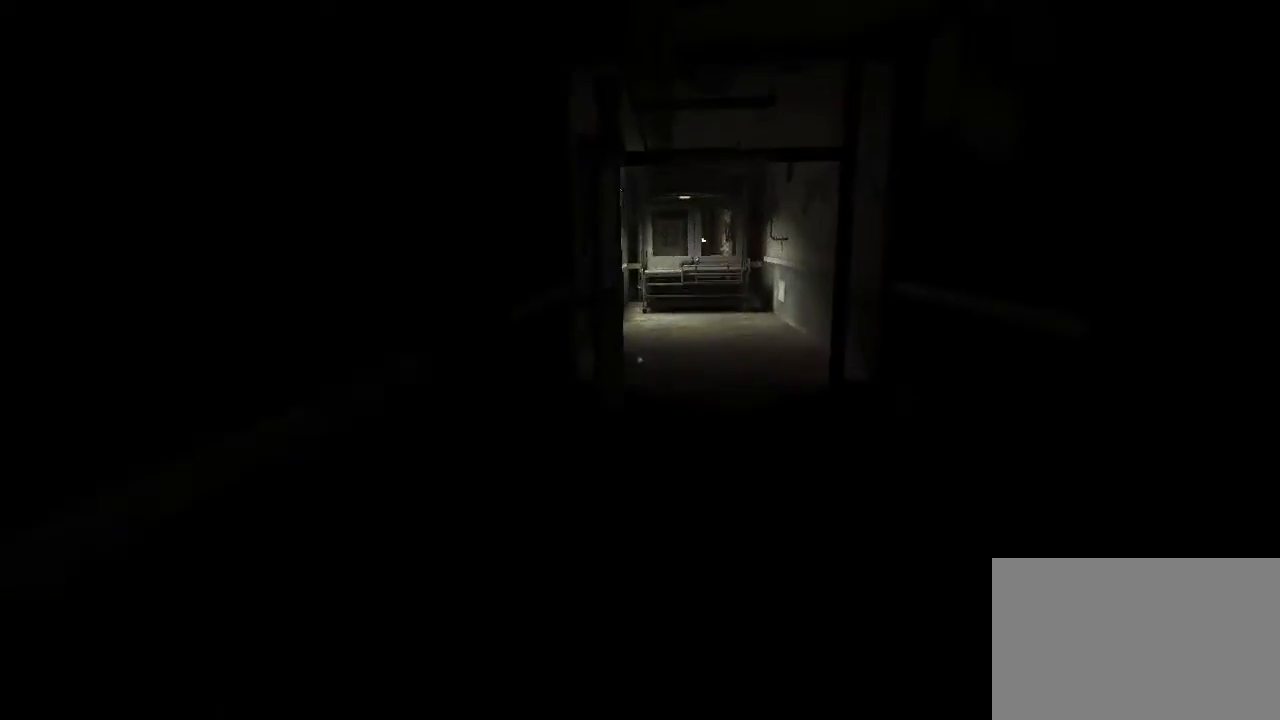
{"keys": ["shift", "w"], "mouse": [], "events": []}
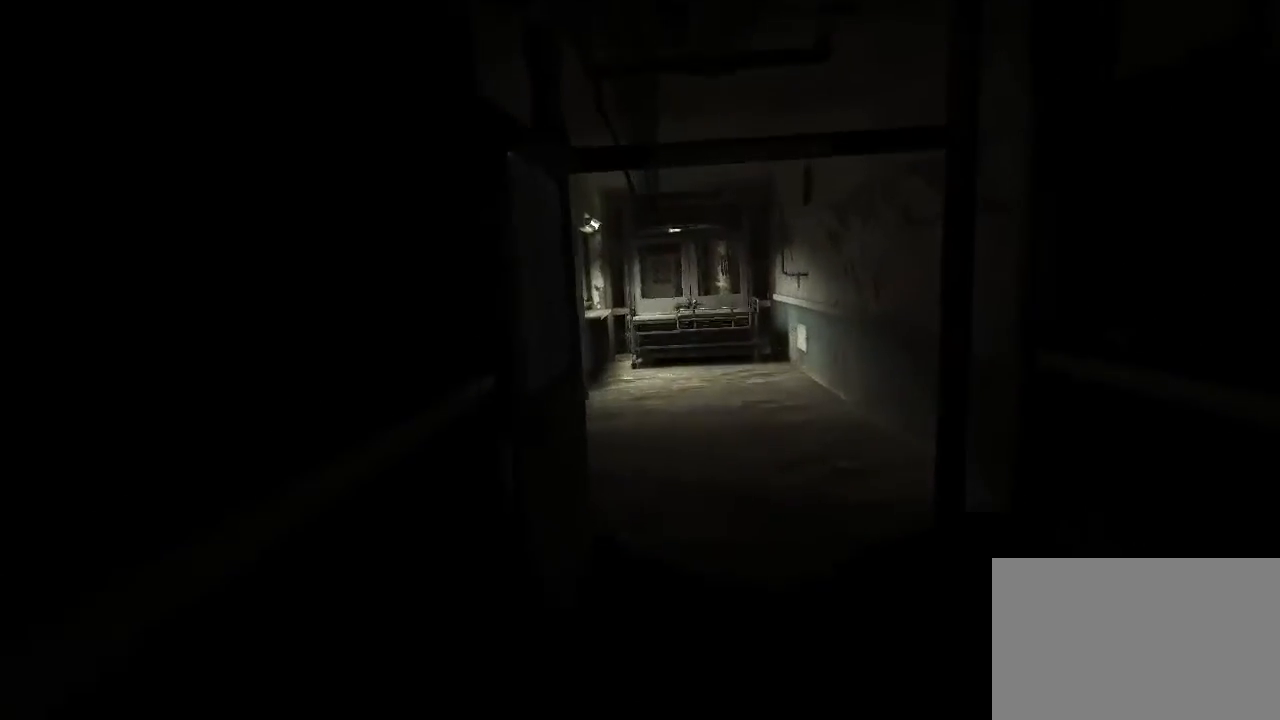
{"keys": ["shift", "w"], "mouse": [], "events": []}
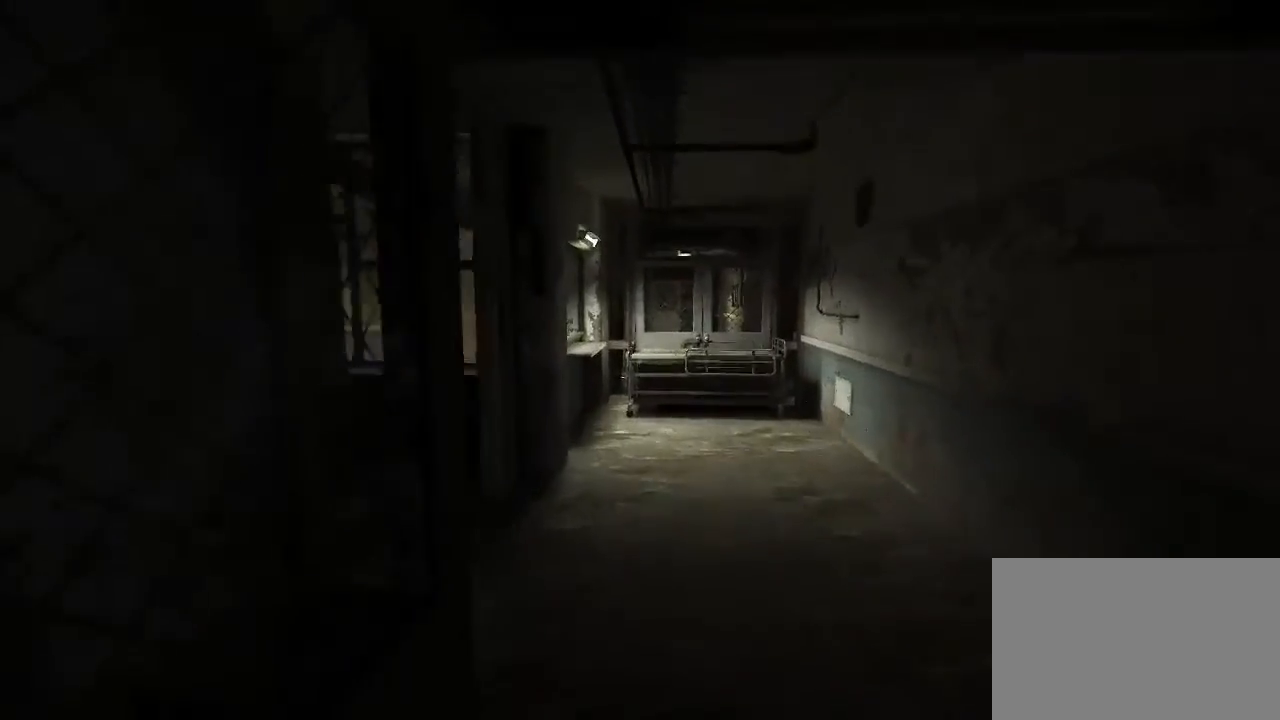
{"keys": ["shift", "w"], "mouse": [], "events": []}
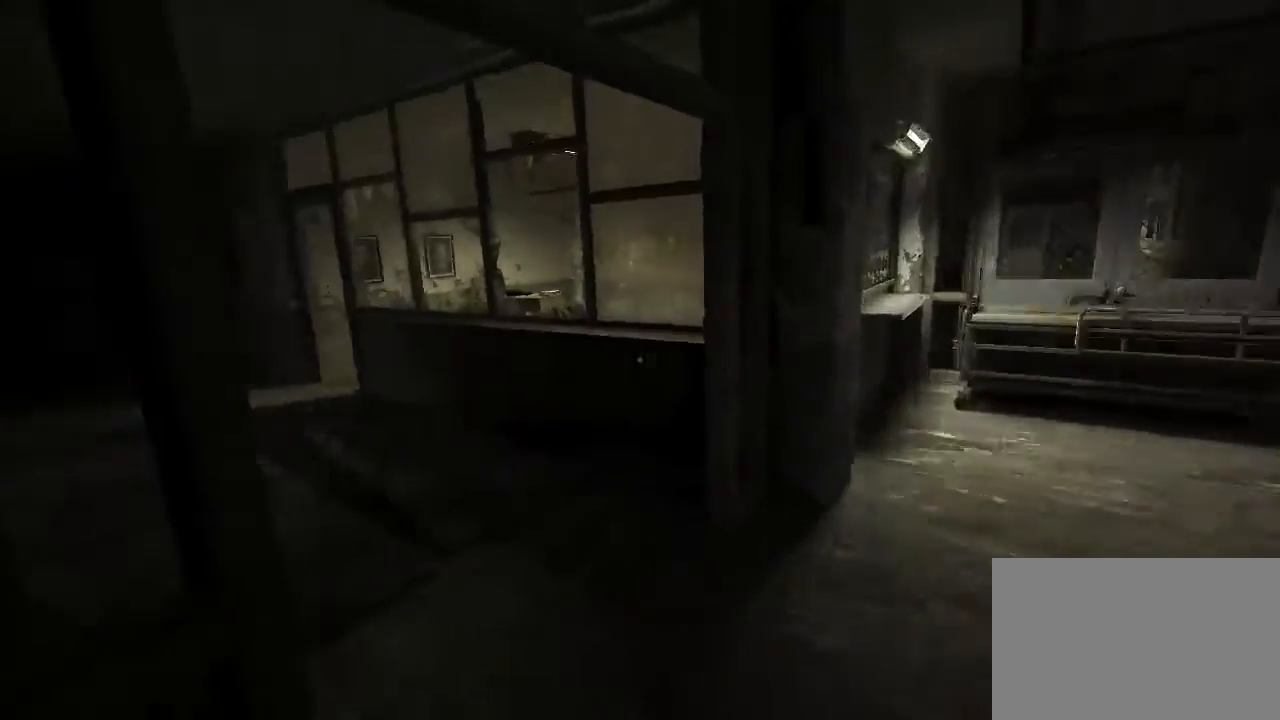
{"keys": ["shift", "w"], "mouse": [], "events": []}
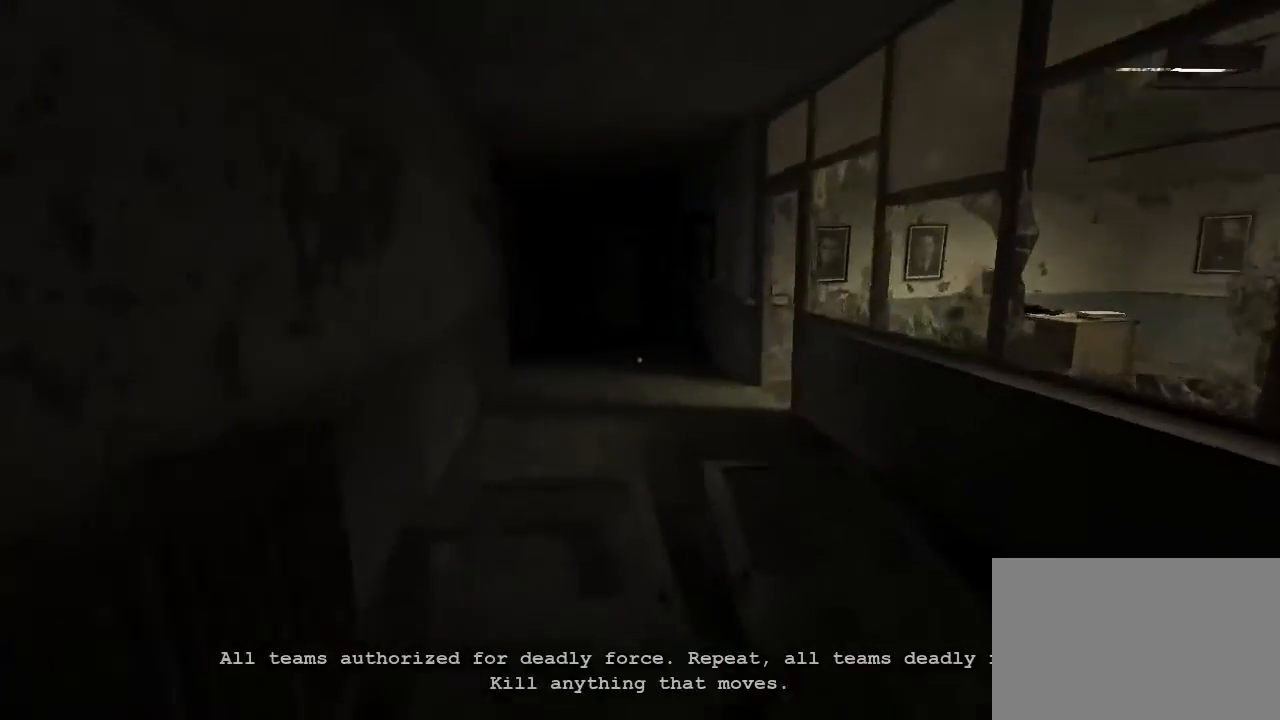
{"keys": ["shift", "w"], "mouse": [], "events": []}
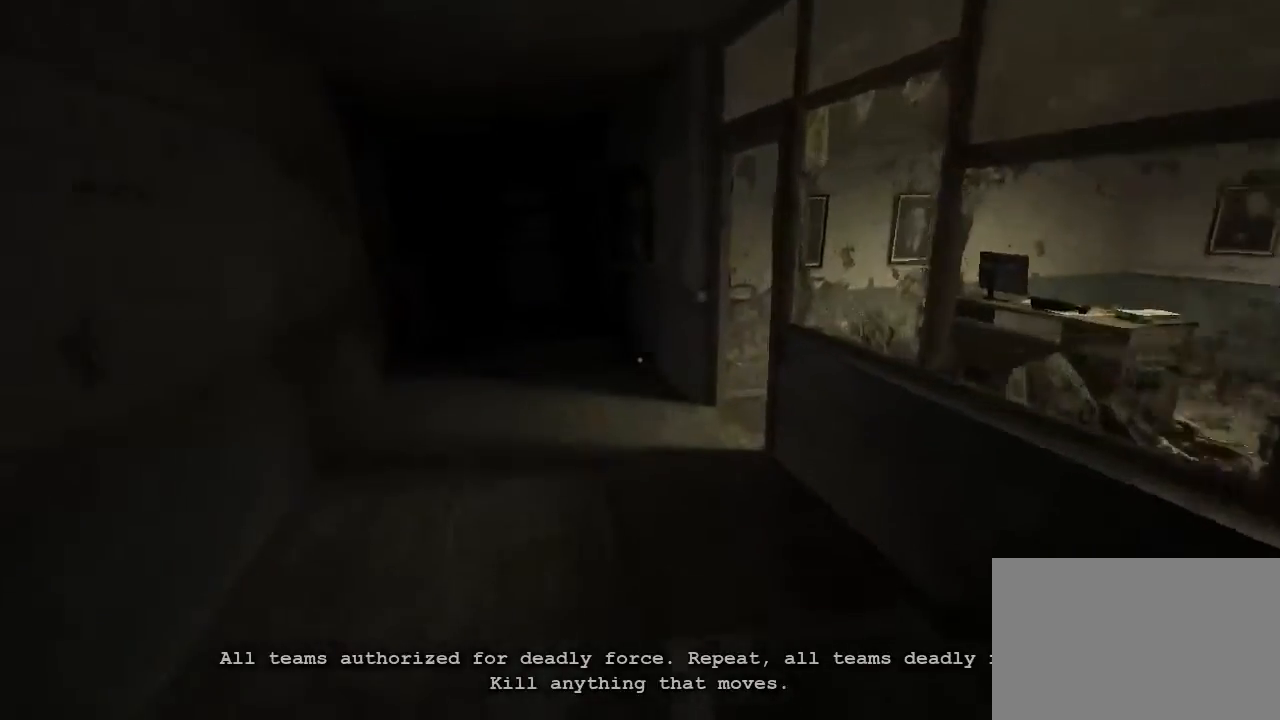
{"keys": ["shift", "w"], "mouse": [], "events": []}
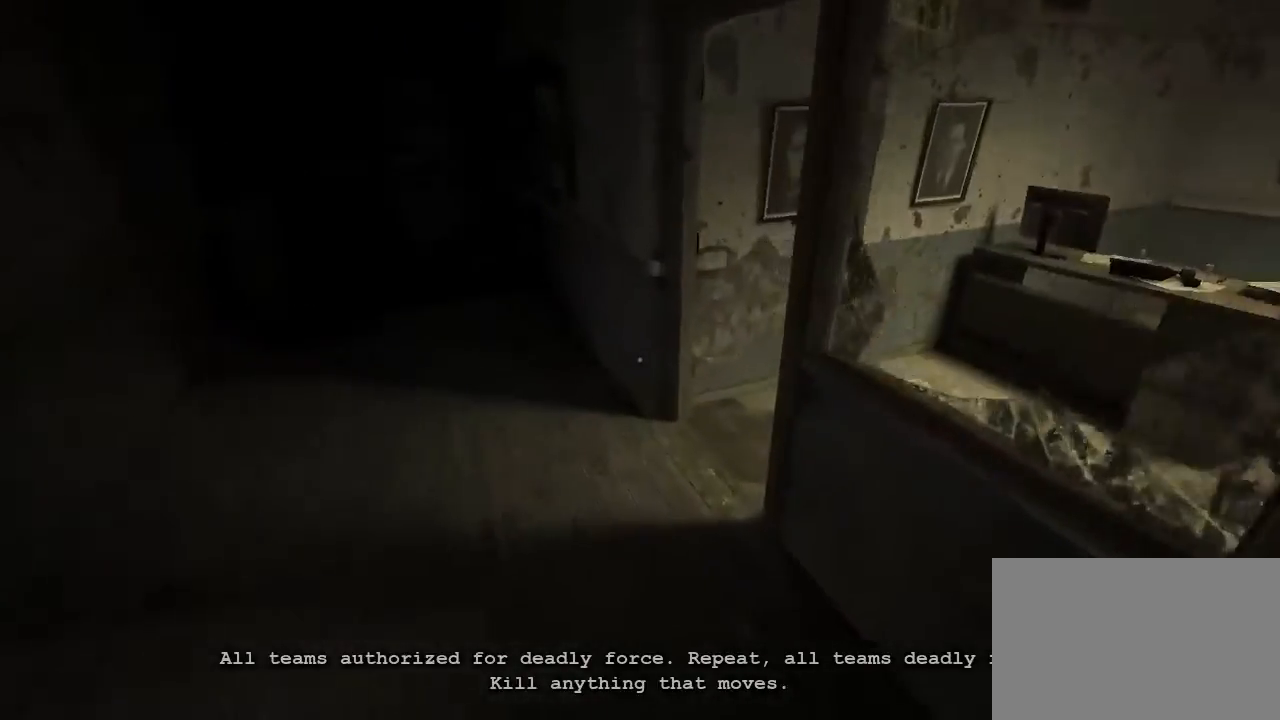
{"keys": ["shift", "w"], "mouse": [], "events": []}
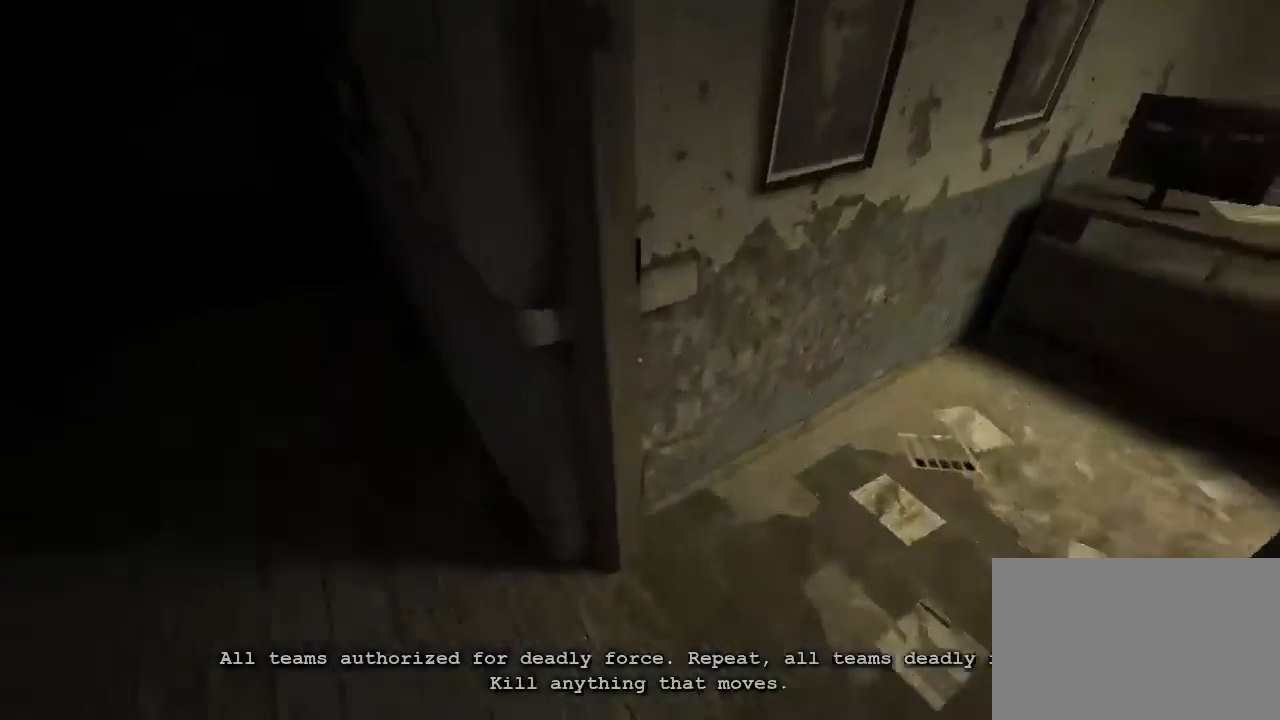
{"keys": ["shift", "w"], "mouse": []}
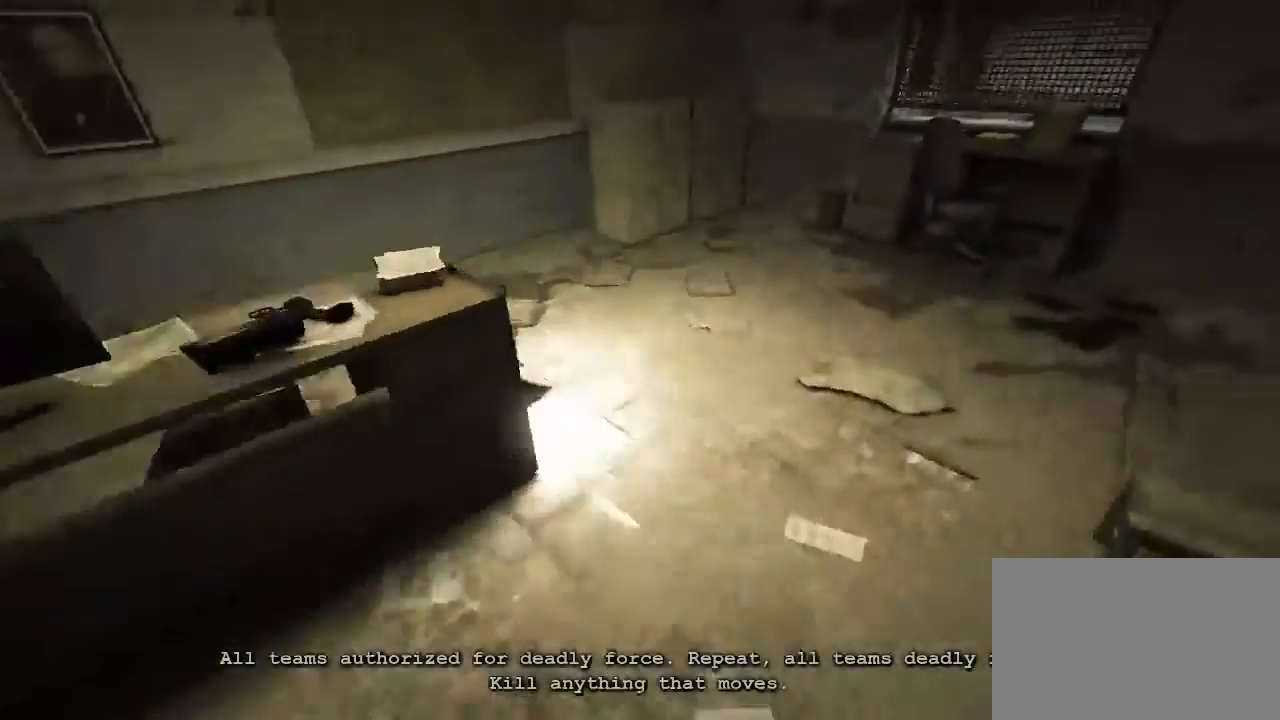
{"keys": ["shift", "w"], "mouse": [], "events": []}